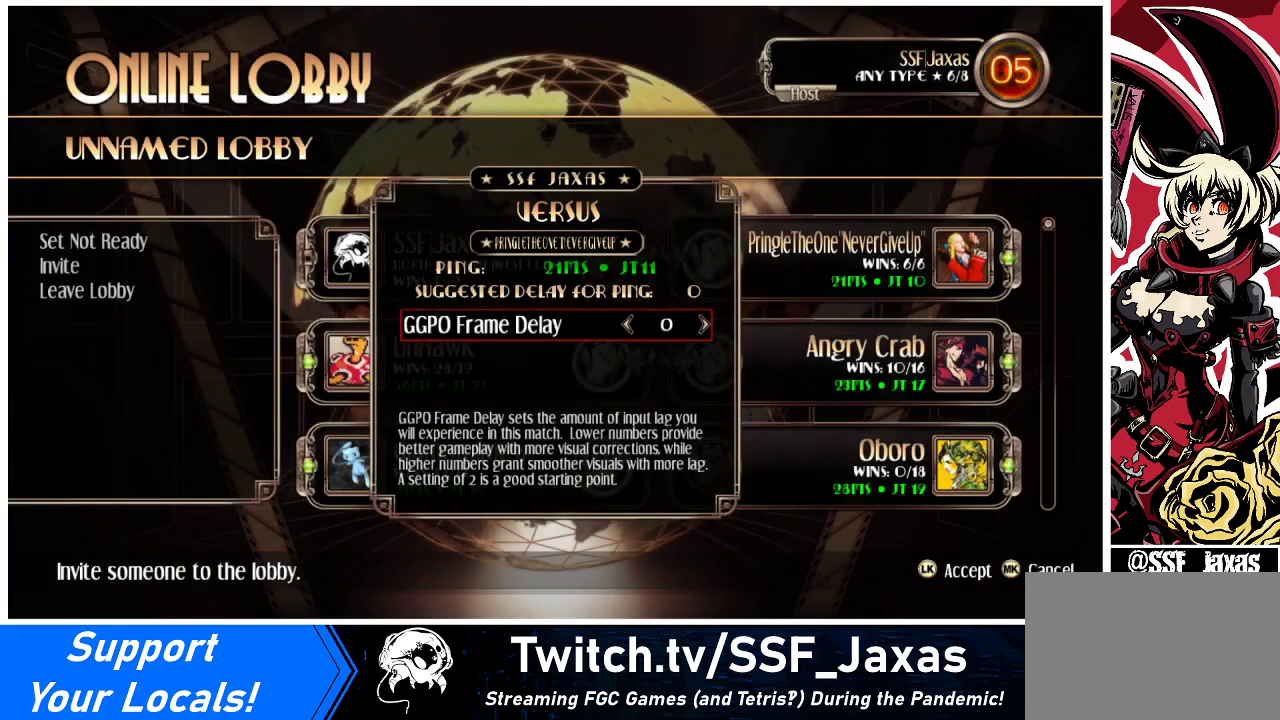
Gameplay with a controller (arcade stick); each line is a JSON object with the inputs held at the frame after it. "events" lists button and stick changes between this image and that frame as [ms after this image, input, new state], when the widget could be followed in between. Not read: L3 R3.
{"buttons": [], "events": [[200, "SQUARE", "down"], [333, "SQUARE", "up"]]}
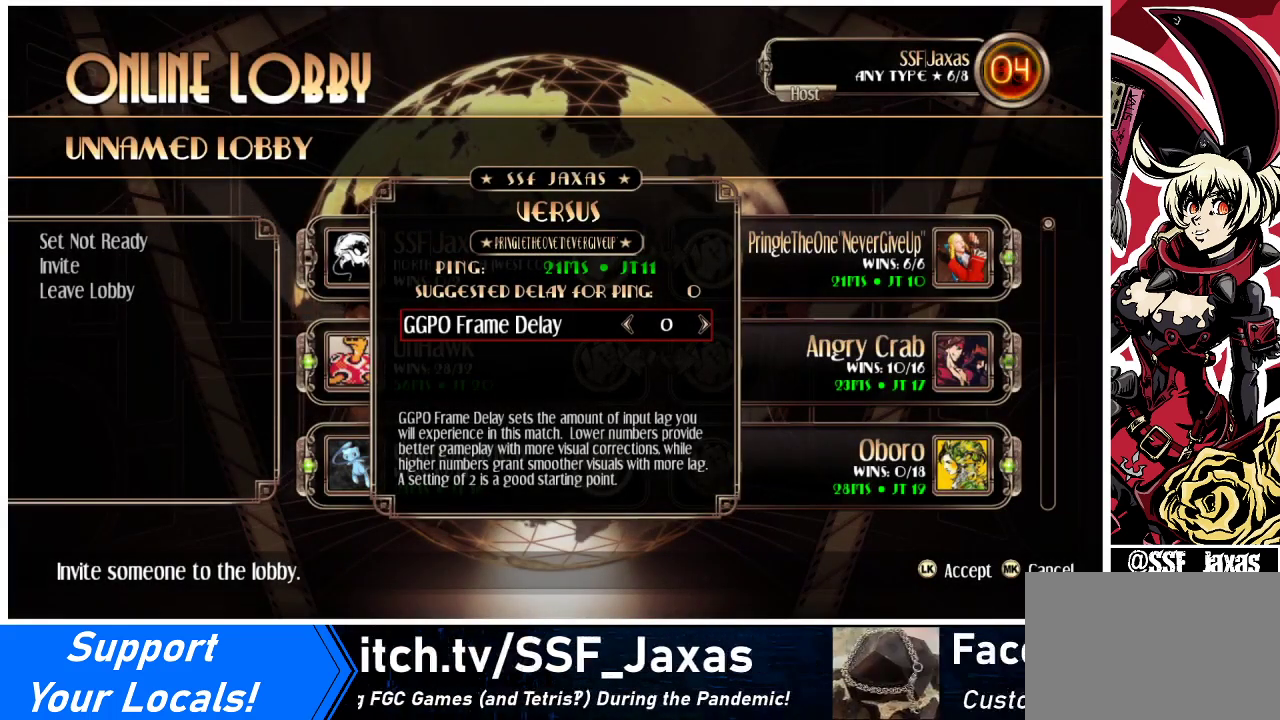
{"buttons": ["SQUARE"], "events": [[500, "SQUARE", "down"]]}
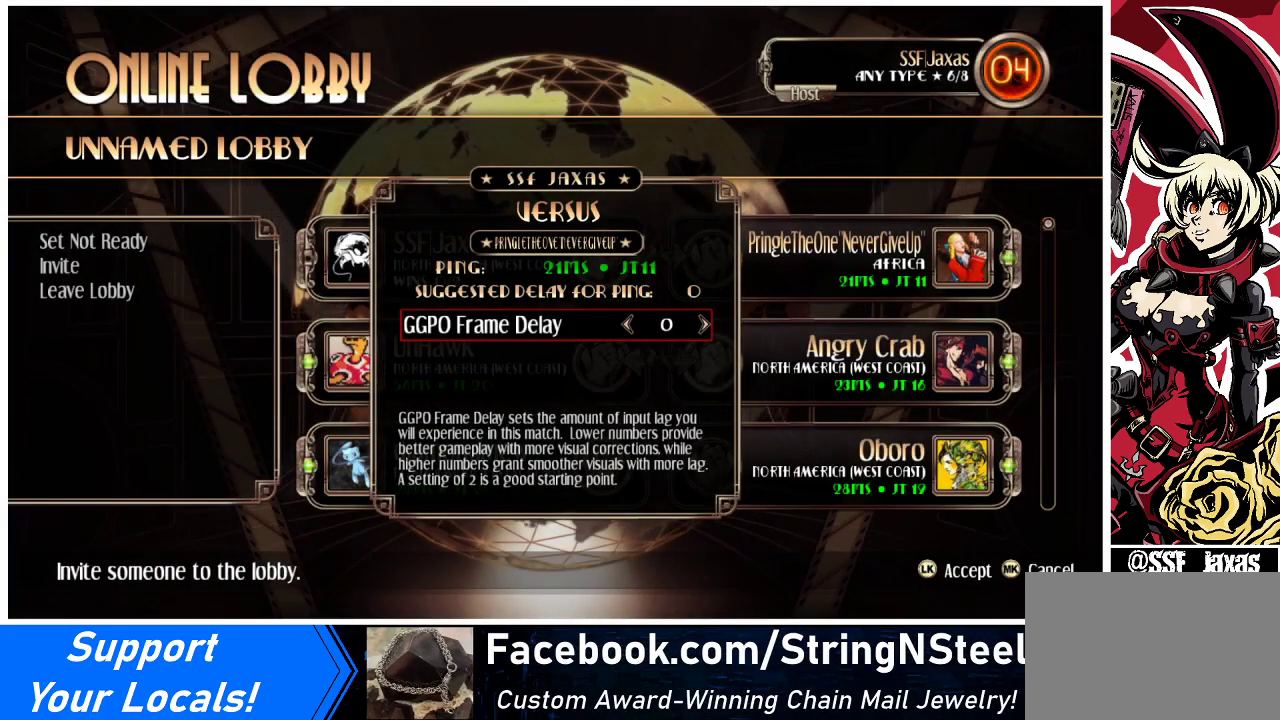
{"buttons": [], "events": [[167, "SQUARE", "up"]]}
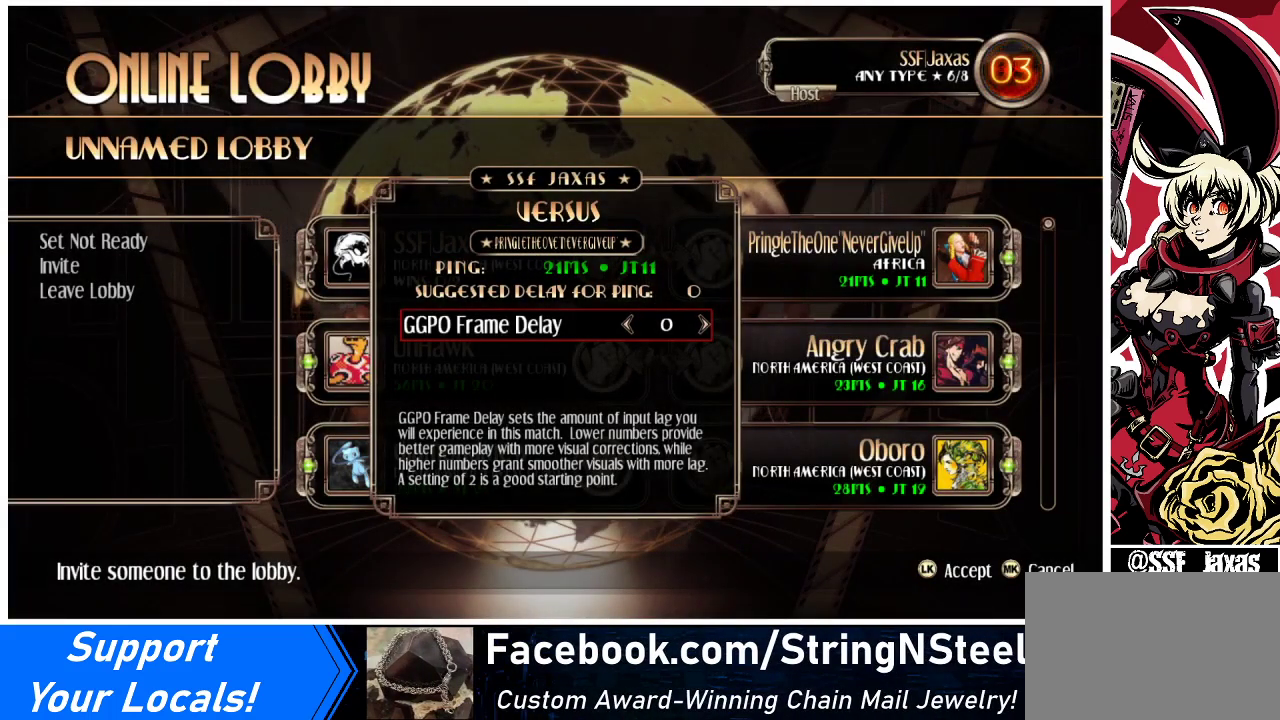
{"buttons": [], "events": []}
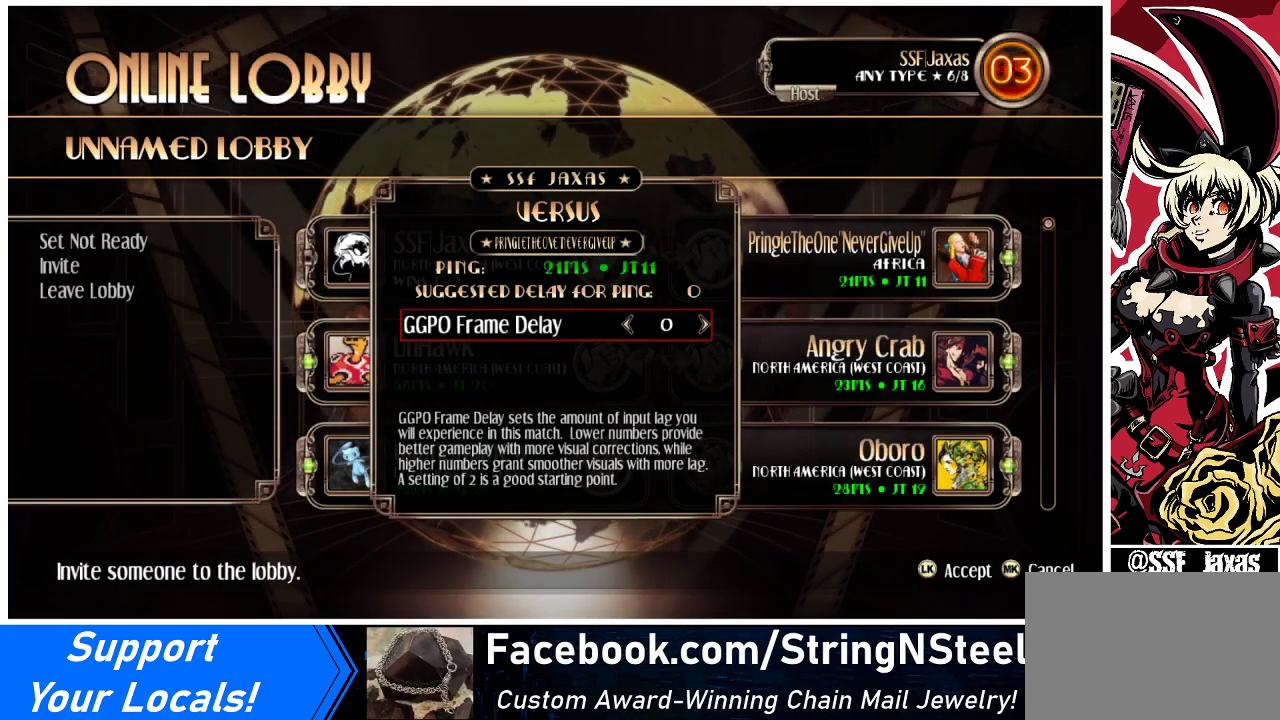
{"buttons": [], "events": [[33, "SQUARE", "down"], [200, "SQUARE", "up"]]}
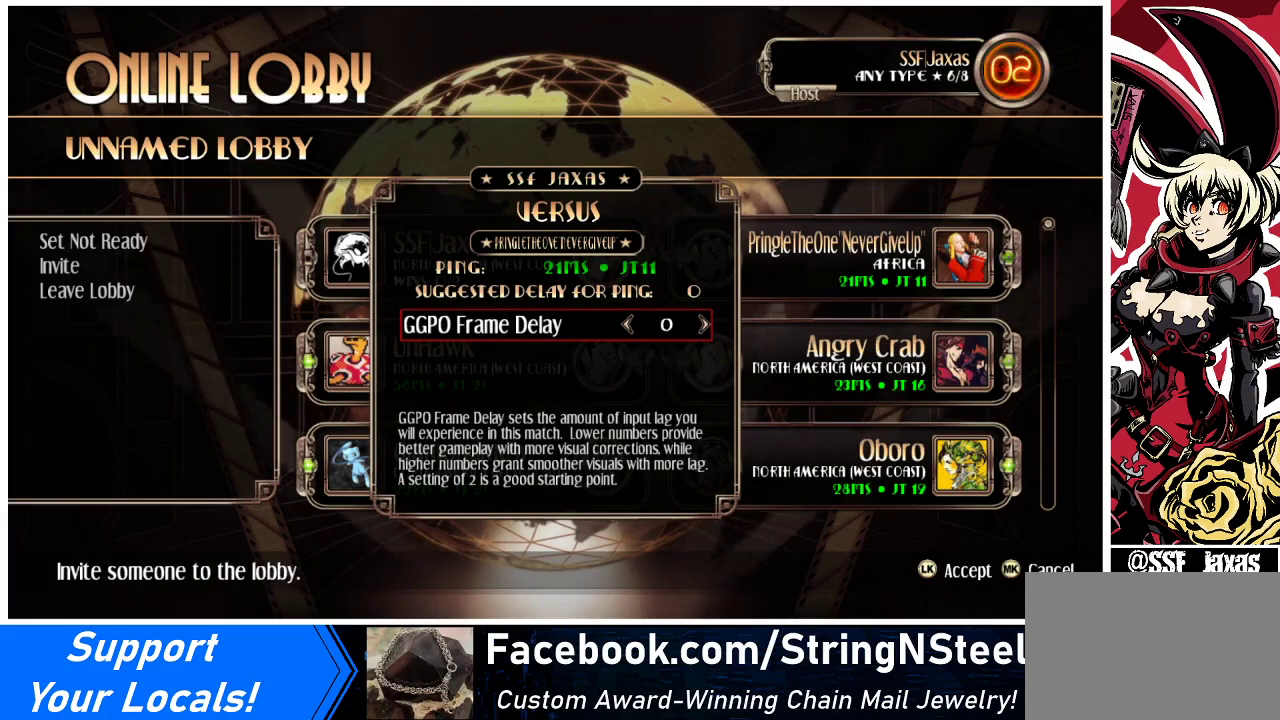
{"buttons": [], "events": []}
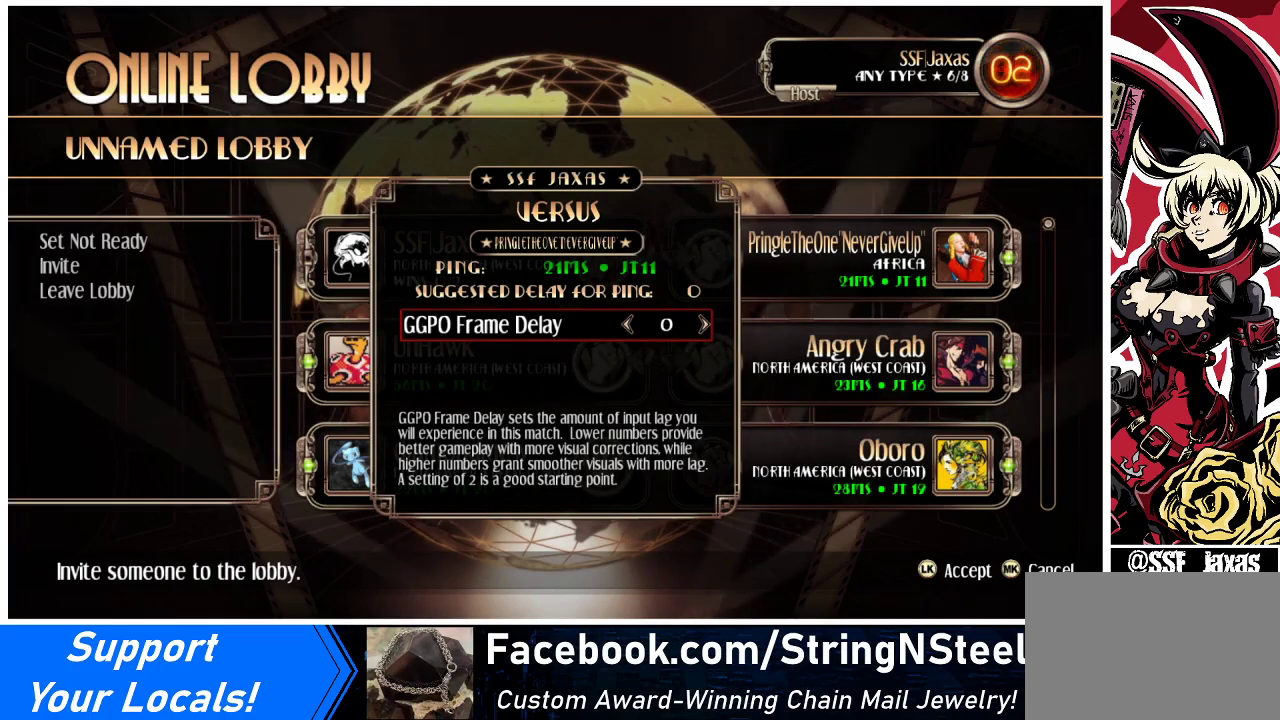
{"buttons": [], "events": [[33, "SQUARE", "down"], [233, "SQUARE", "up"]]}